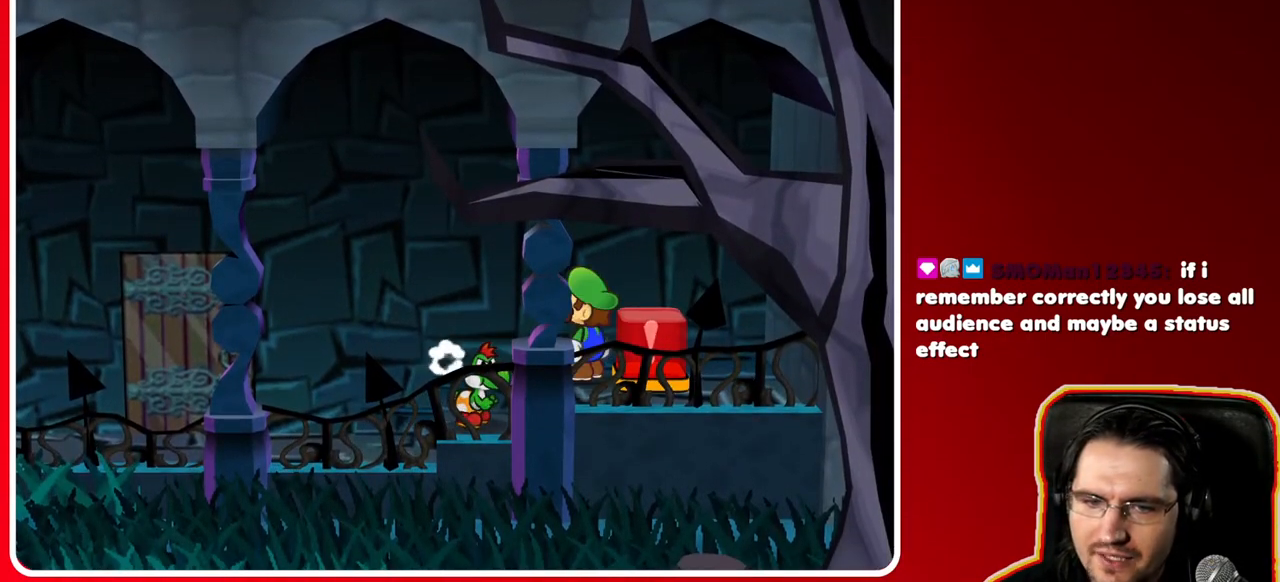
Gameplay with a controller (Nintendo layout); each line is a JSON object with the inputs held at the frame after it. "events" lists button and stick changes between this image and that frame as [ms after this image, input, new state], when the widget could be followed in between. Not read: L3 R3.
{"buttons": [], "left_stick": "center", "right_stick": "center", "events": [[50, "left_stick", "right"], [150, "B", "down"], [217, "left_stick", "center"], [400, "B", "up"]]}
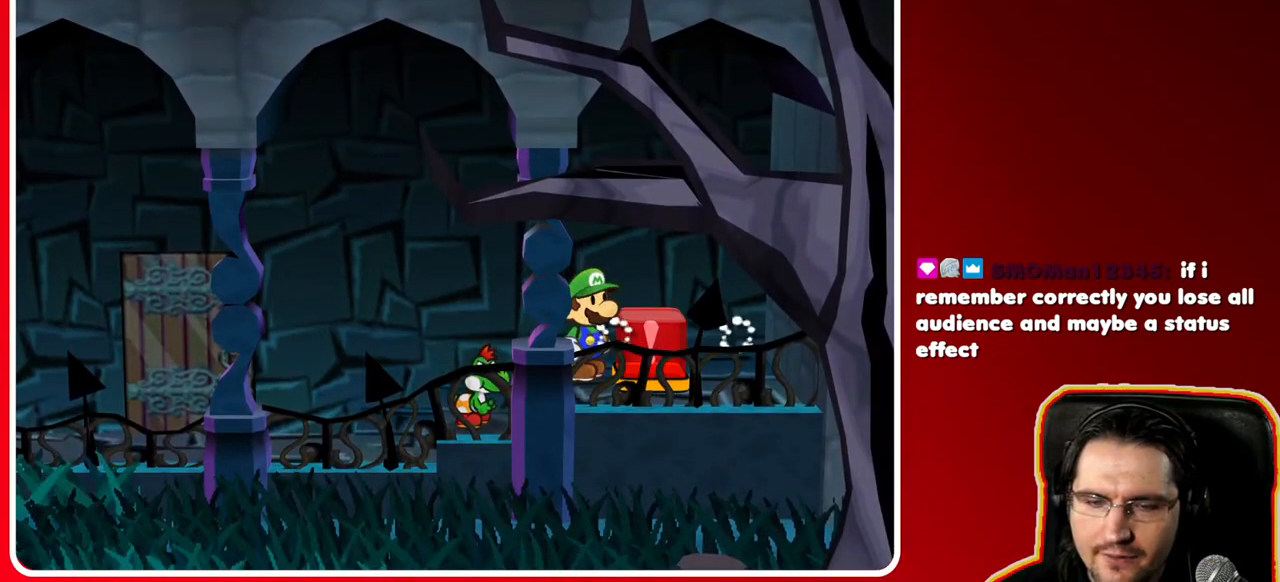
{"buttons": [], "left_stick": "center", "right_stick": "center", "events": []}
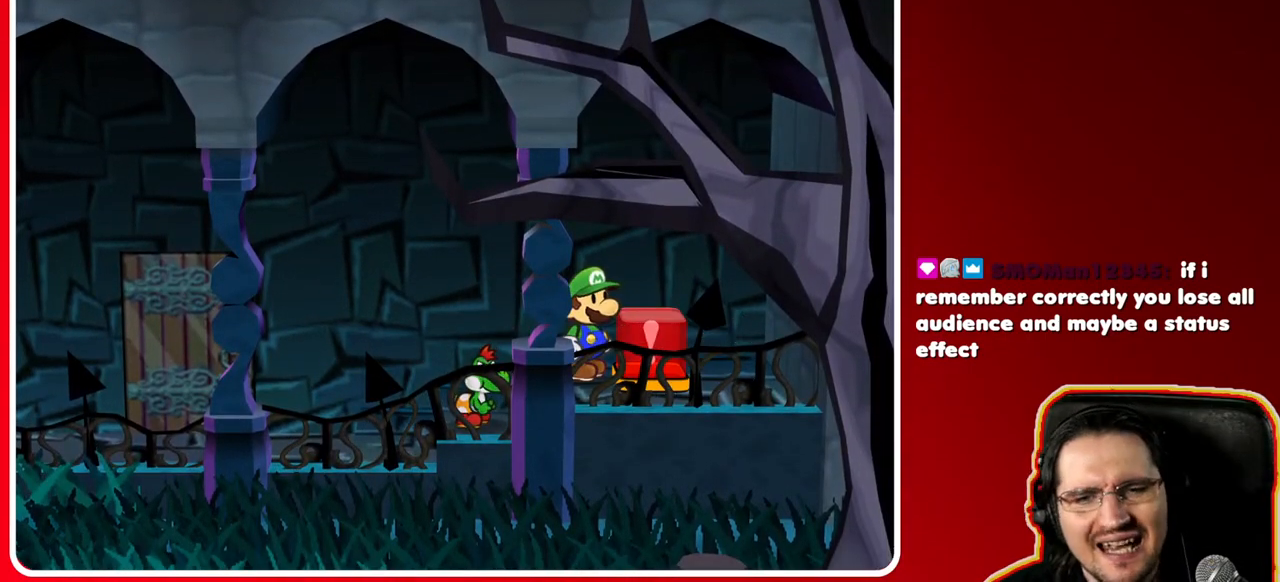
{"buttons": [], "left_stick": "left", "right_stick": "center", "events": [[33, "left_stick", "left"]]}
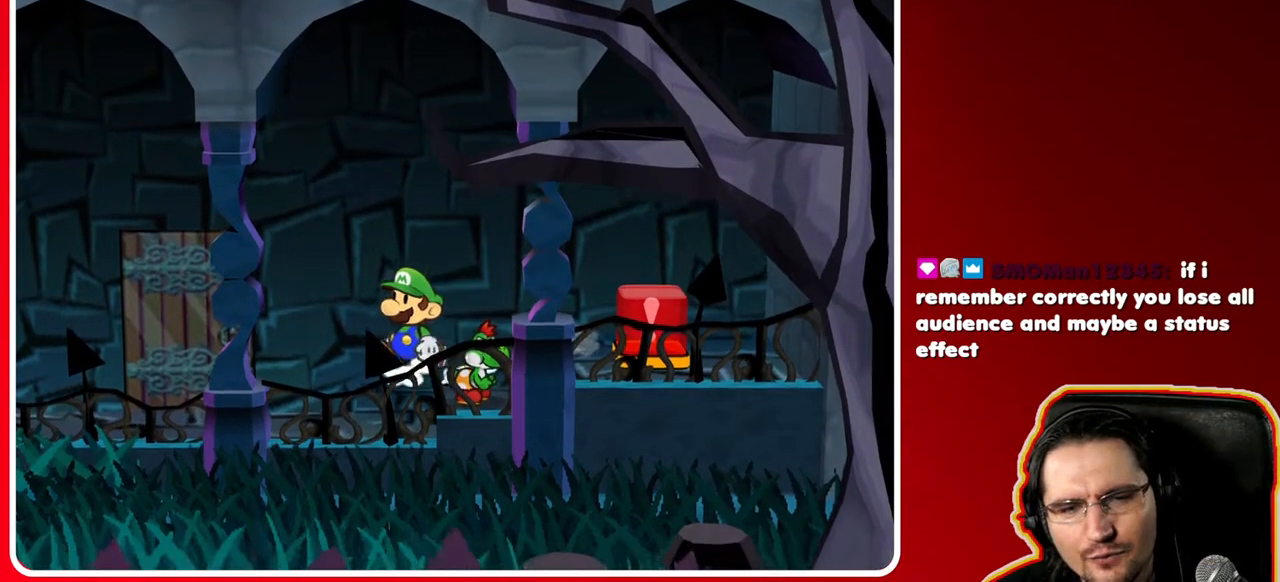
{"buttons": [], "left_stick": "left", "right_stick": "center"}
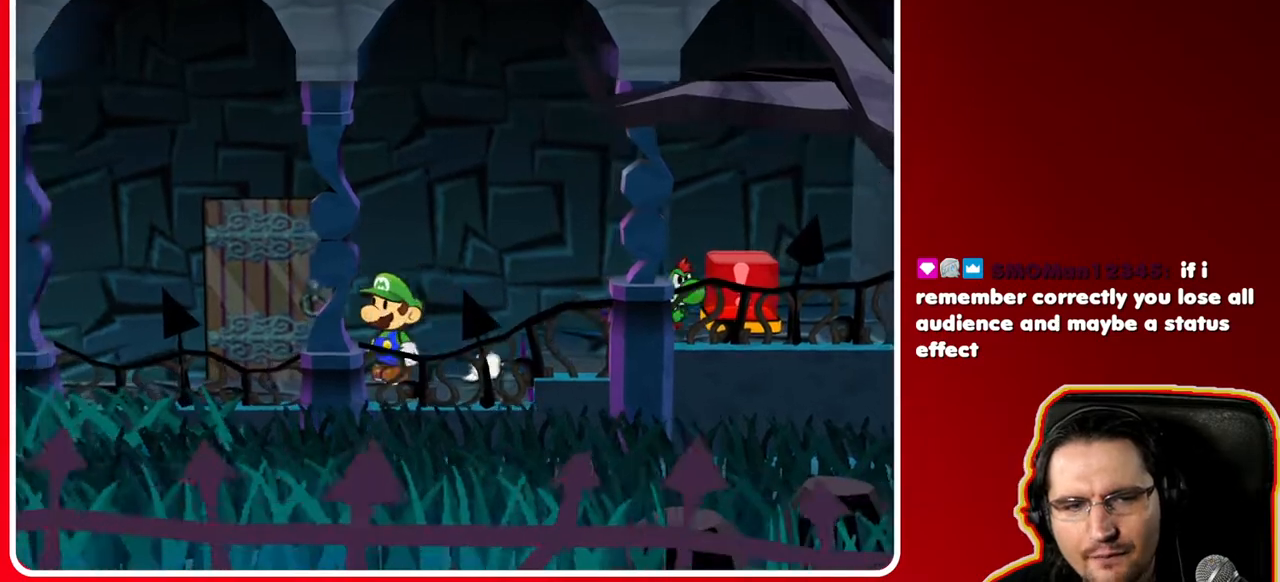
{"buttons": [], "left_stick": "up", "right_stick": "center", "events": [[133, "left_stick", "up-left"], [283, "left_stick", "up"]]}
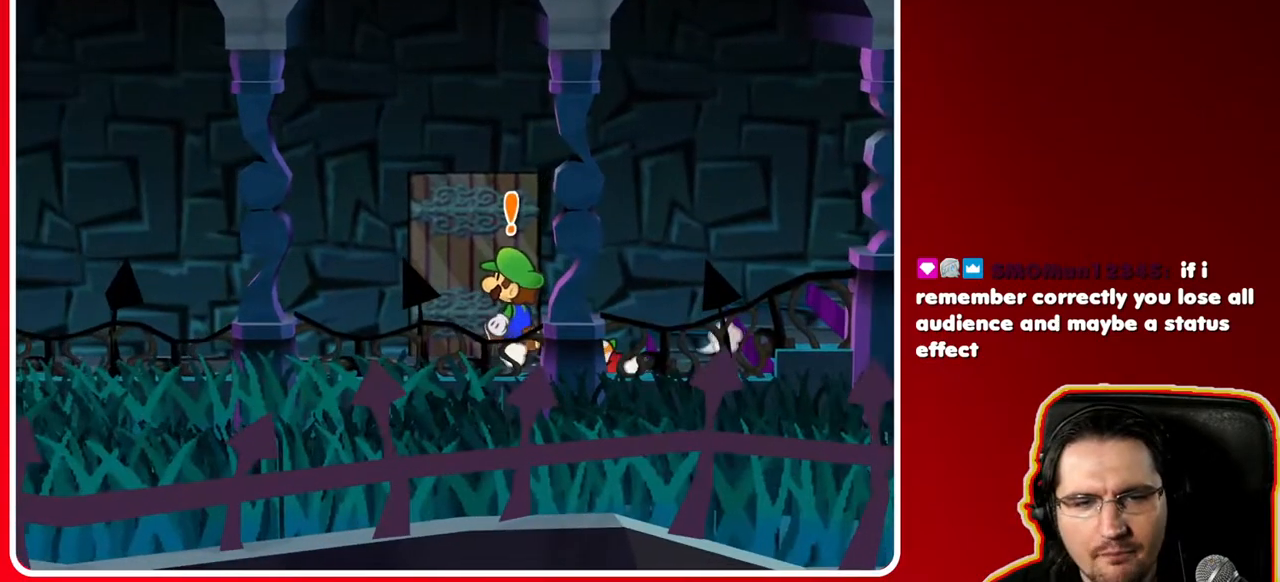
{"buttons": [], "left_stick": "center", "right_stick": "center", "events": [[67, "A", "down"], [267, "A", "up"], [500, "left_stick", "center"]]}
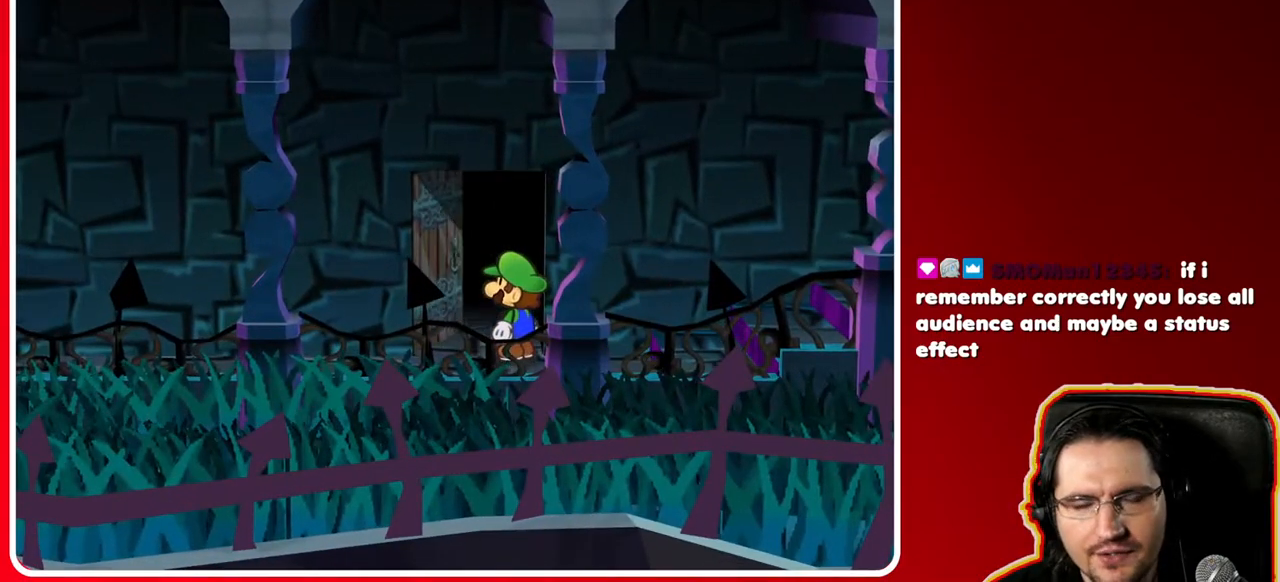
{"buttons": [], "left_stick": "center", "right_stick": "center", "events": []}
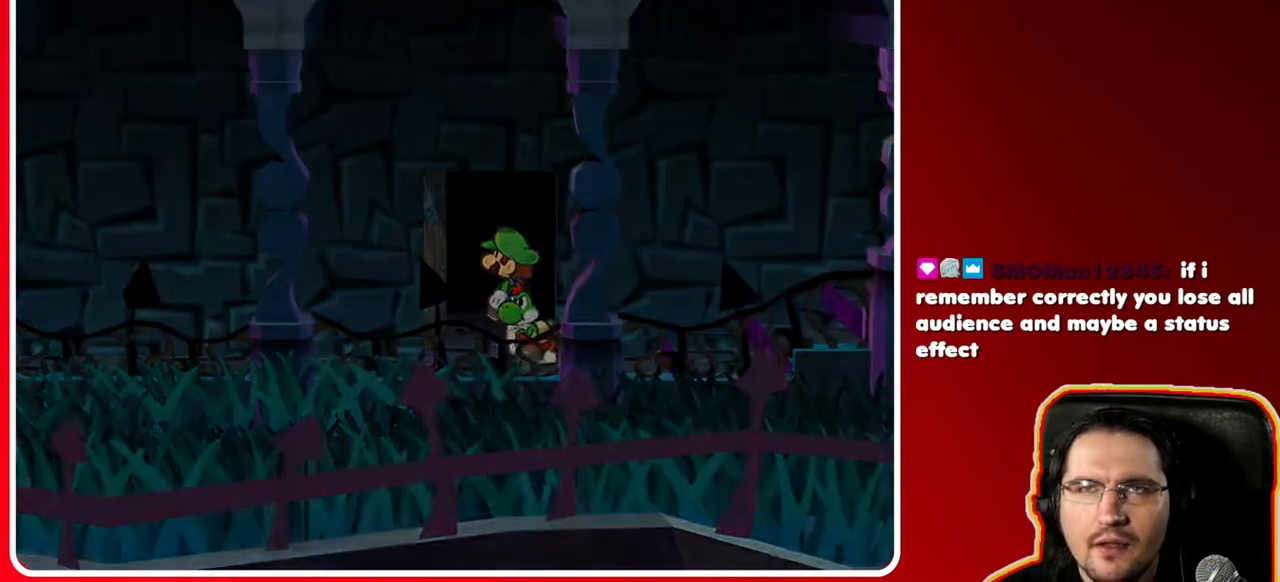
{"buttons": [], "left_stick": "center", "right_stick": "center", "events": []}
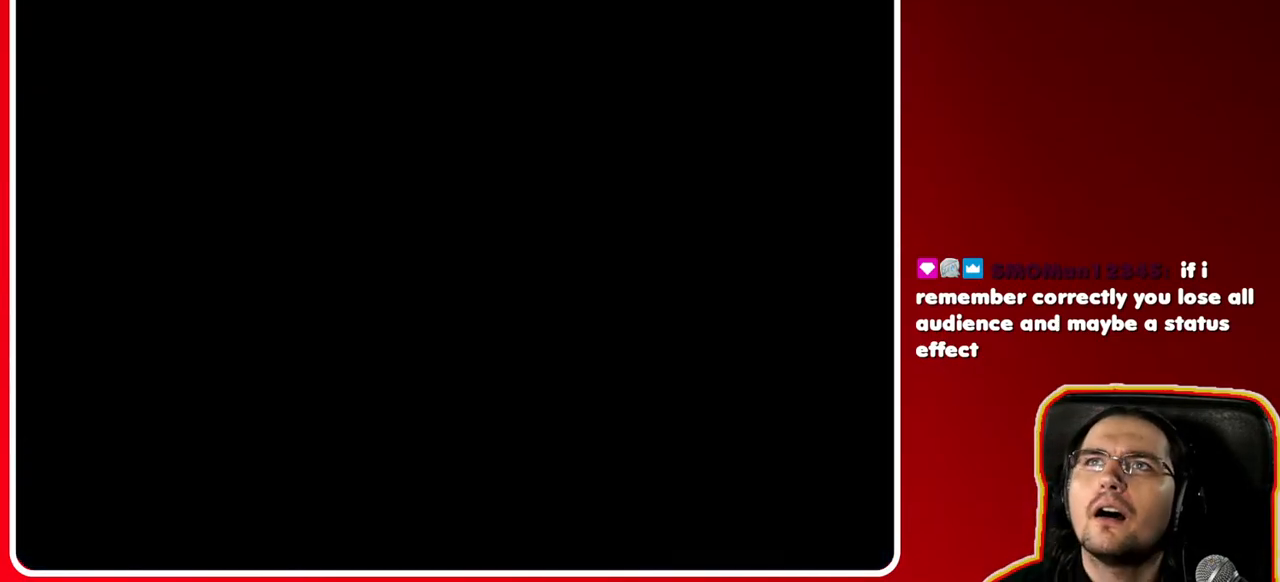
{"buttons": [], "left_stick": "up", "right_stick": "center", "events": [[333, "left_stick", "up"]]}
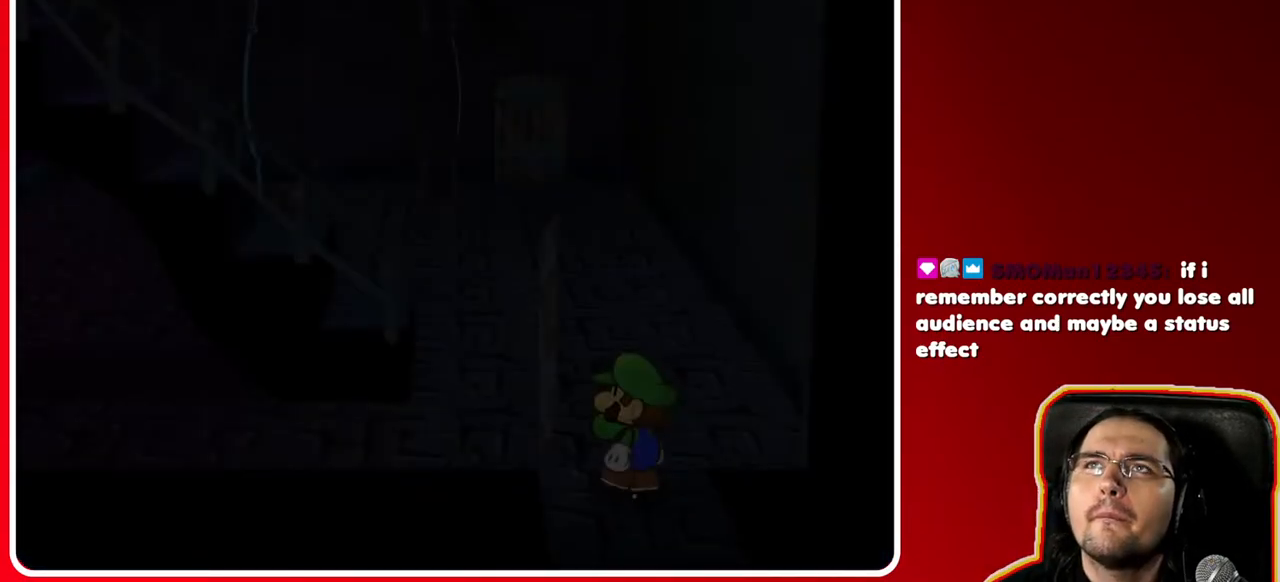
{"buttons": [], "left_stick": "up", "right_stick": "center", "events": []}
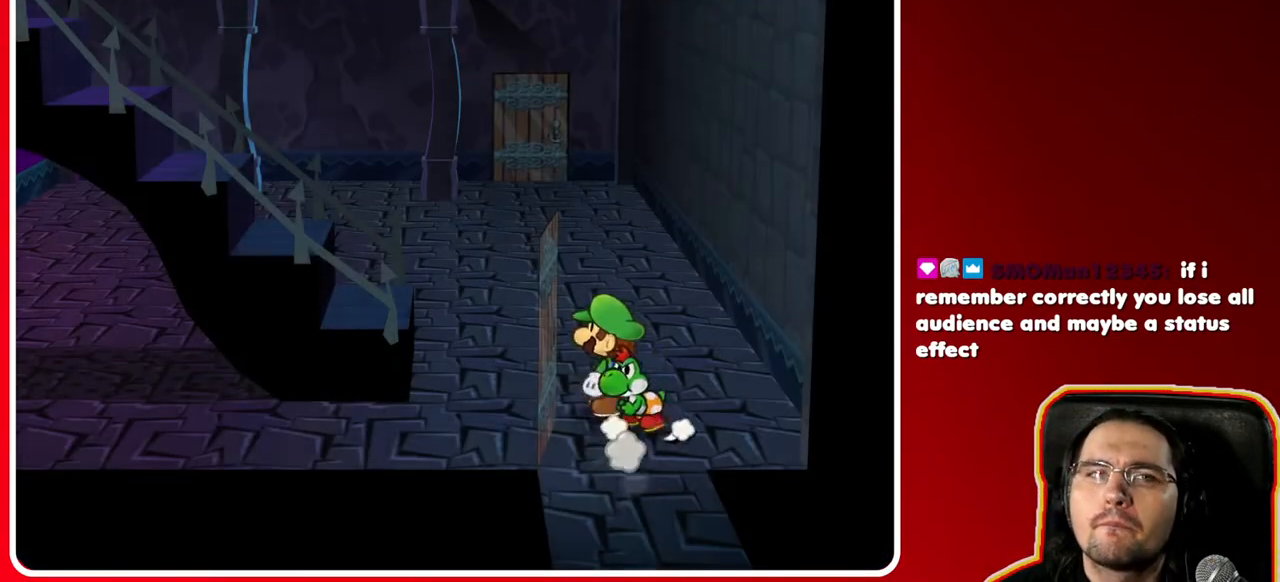
{"buttons": ["A"], "left_stick": "up", "right_stick": "center", "events": [[267, "A", "down"]]}
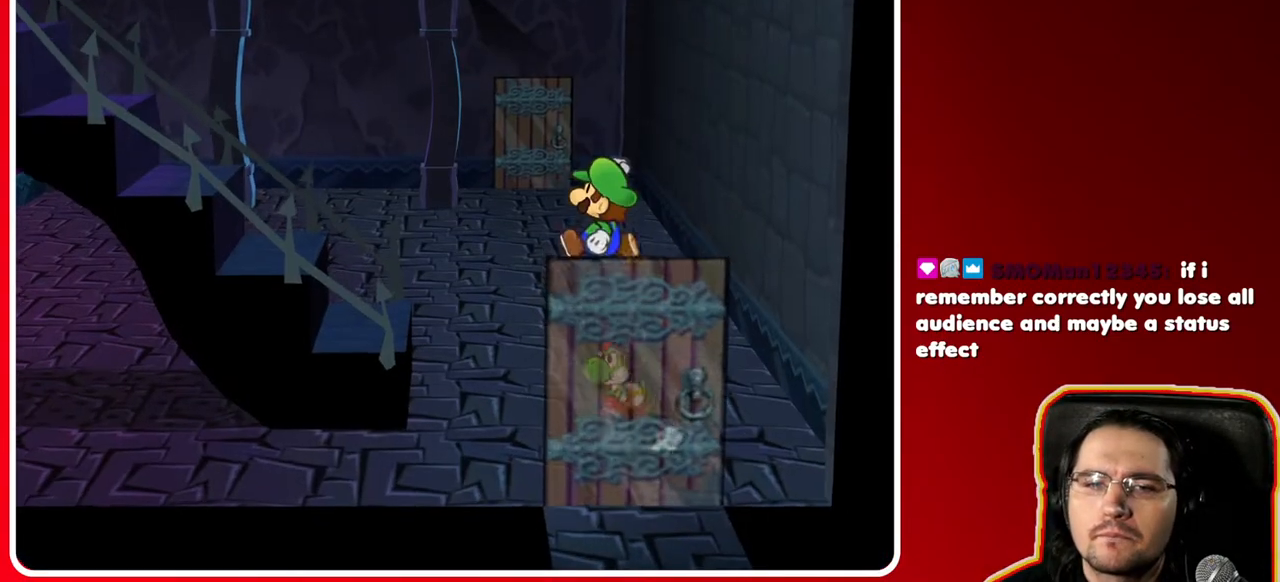
{"buttons": ["A"], "left_stick": "up", "right_stick": "center", "events": [[17, "A", "up"], [283, "A", "down"]]}
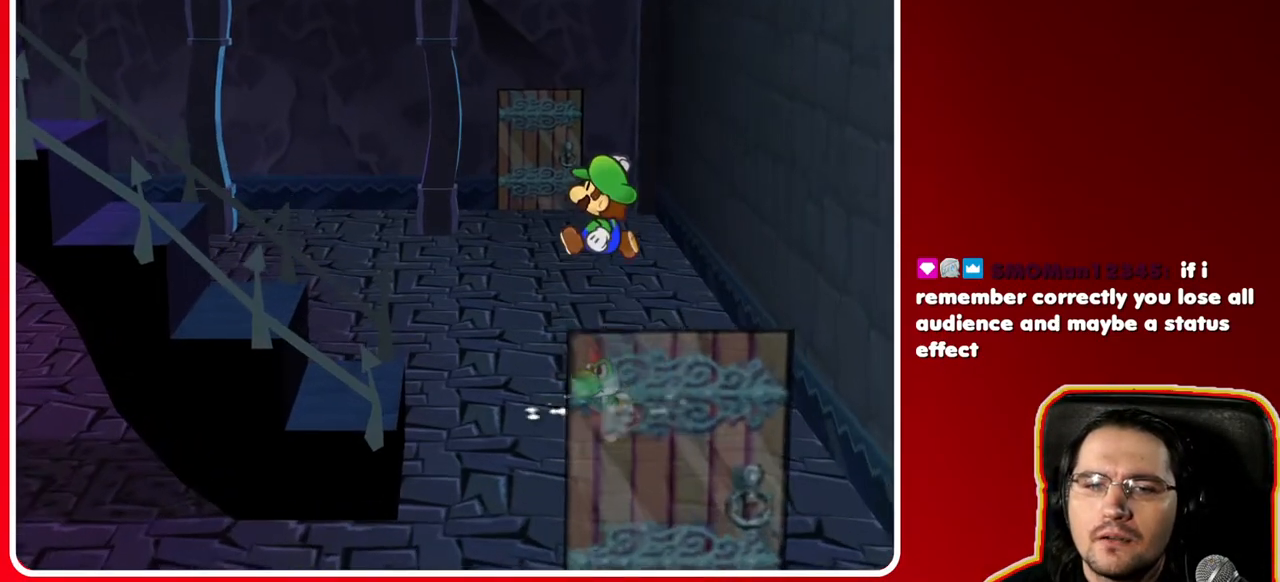
{"buttons": [], "left_stick": "up", "right_stick": "center", "events": [[100, "A", "up"]]}
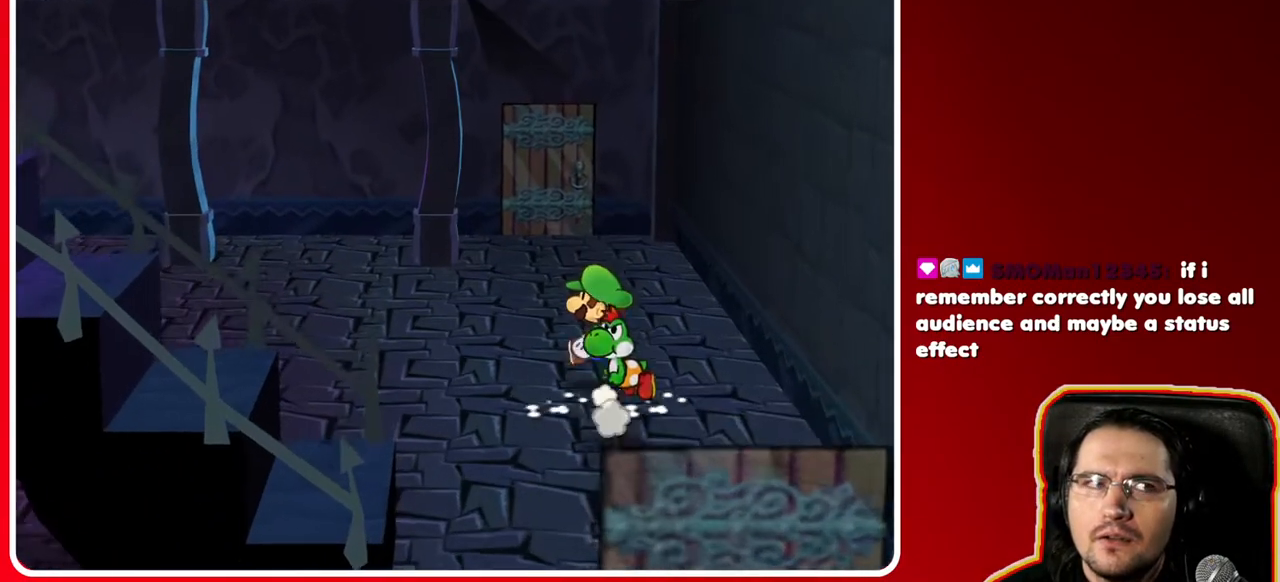
{"buttons": [], "left_stick": "up", "right_stick": "center", "events": []}
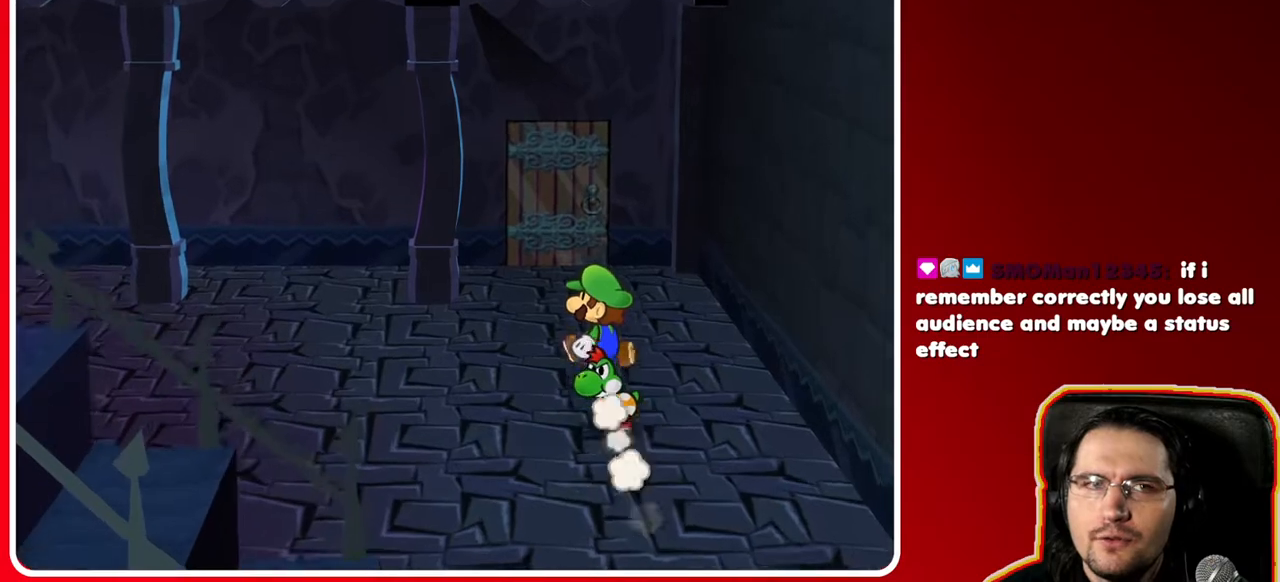
{"buttons": [], "left_stick": "up", "right_stick": "center", "events": []}
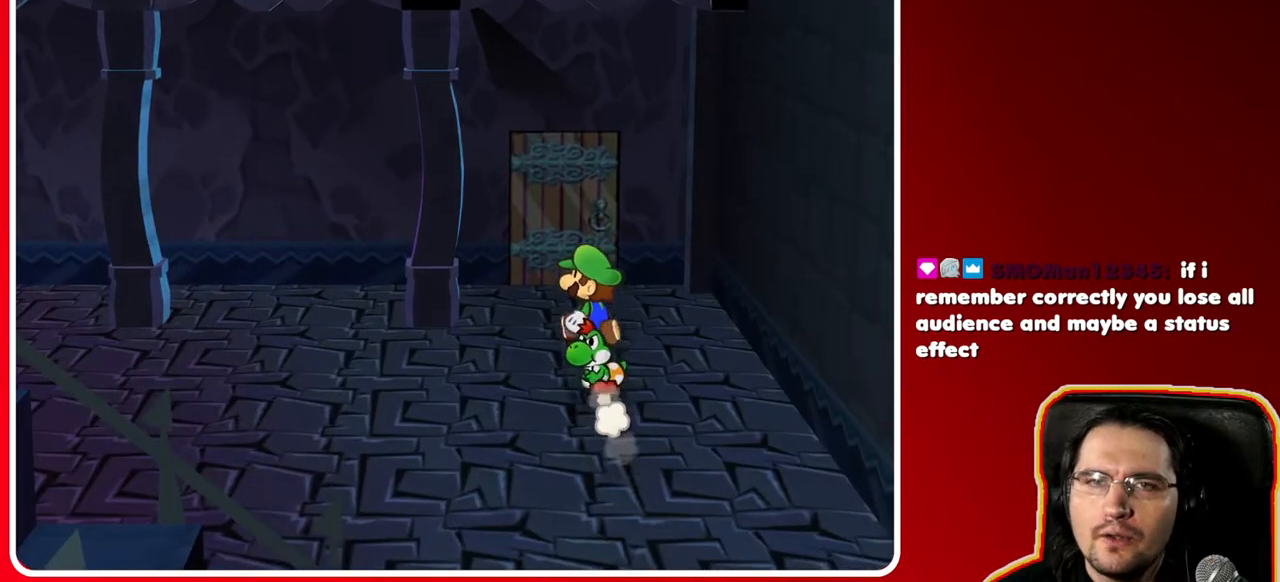
{"buttons": [], "left_stick": "up", "right_stick": "center", "events": []}
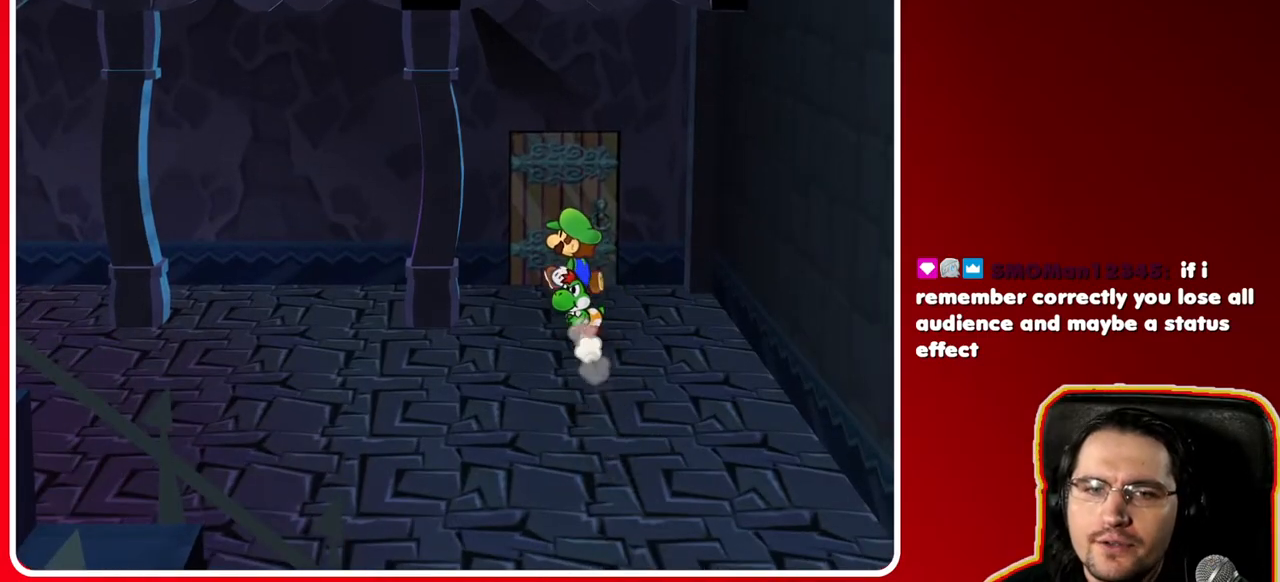
{"buttons": ["A"], "left_stick": "up", "right_stick": "center", "events": [[283, "A", "down"]]}
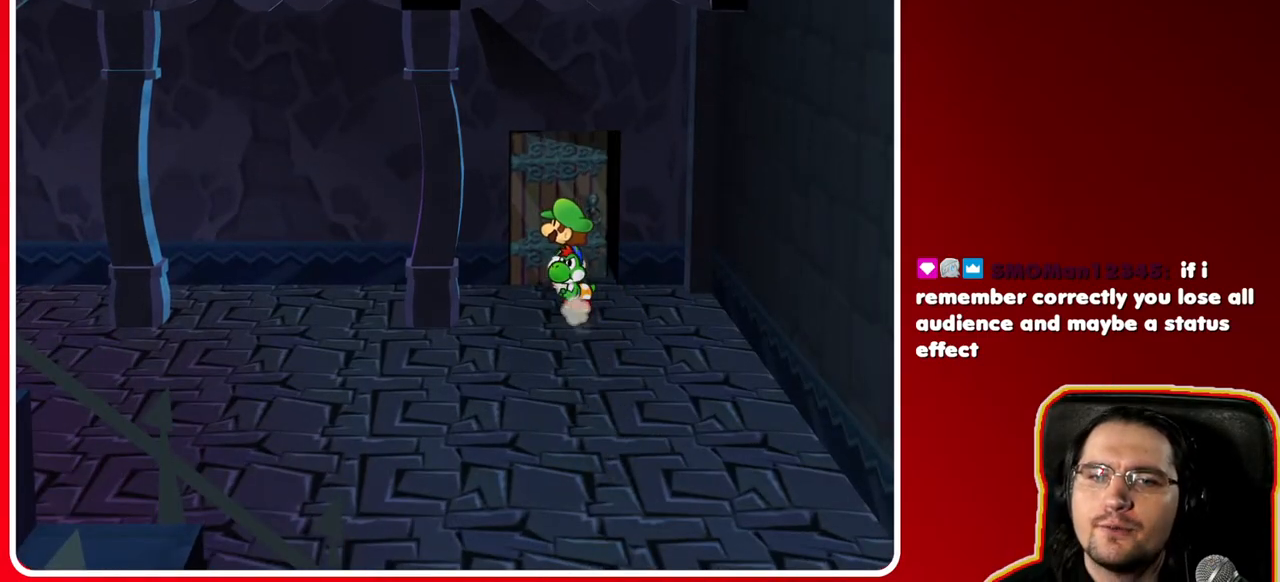
{"buttons": [], "left_stick": "center", "right_stick": "center", "events": [[17, "A", "up"], [233, "left_stick", "center"]]}
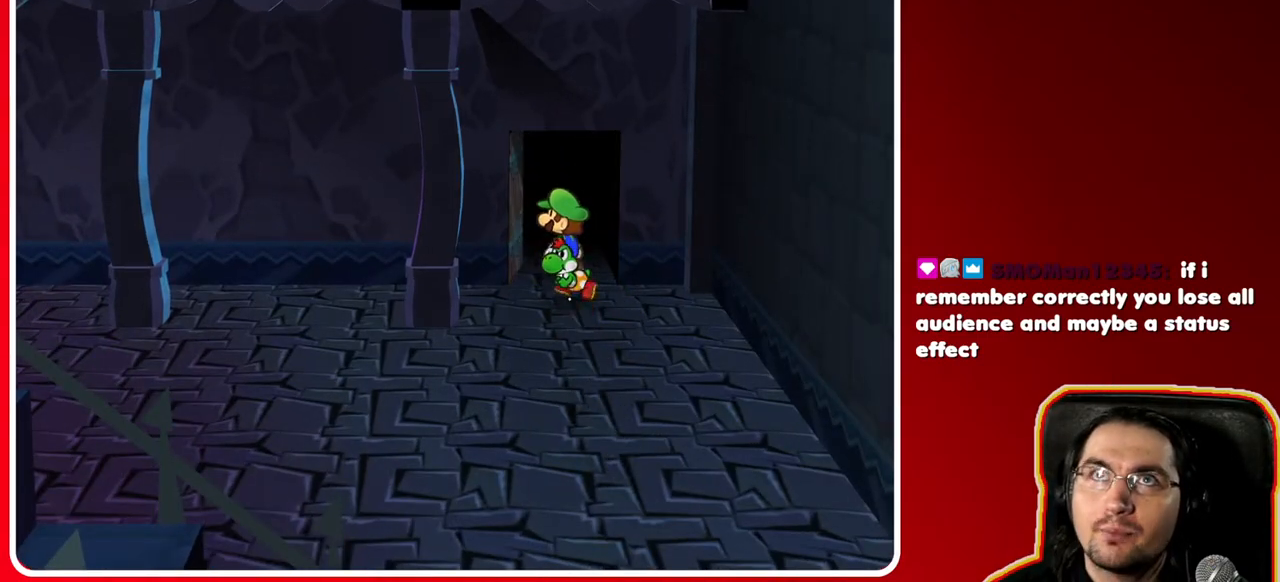
{"buttons": [], "left_stick": "center", "right_stick": "center", "events": []}
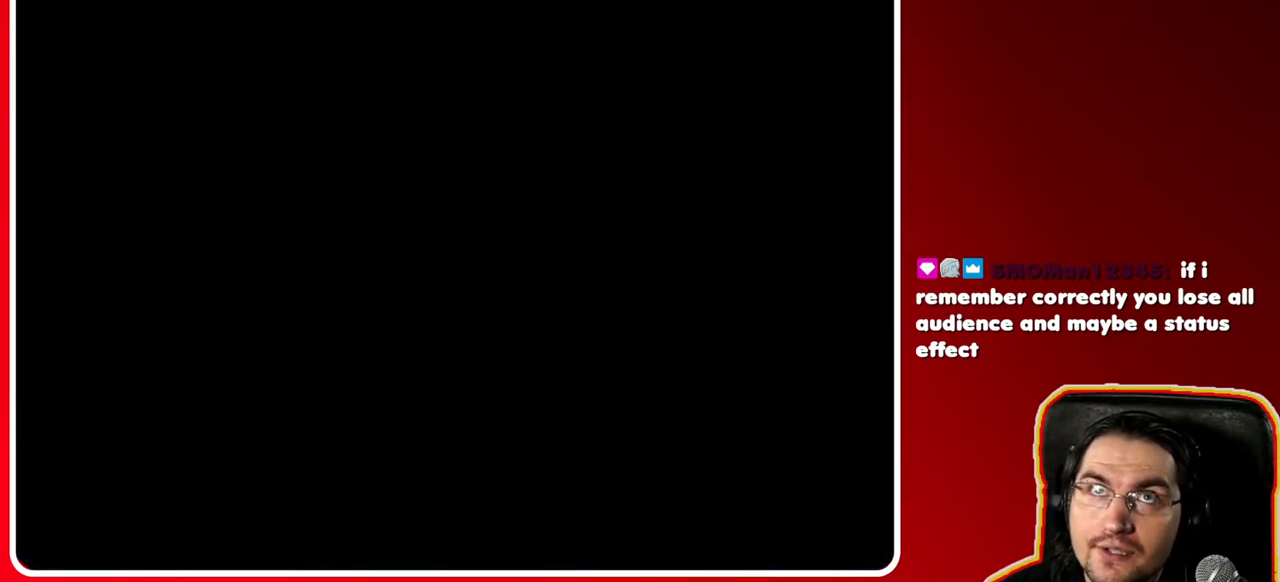
{"buttons": [], "left_stick": "center", "right_stick": "center", "events": []}
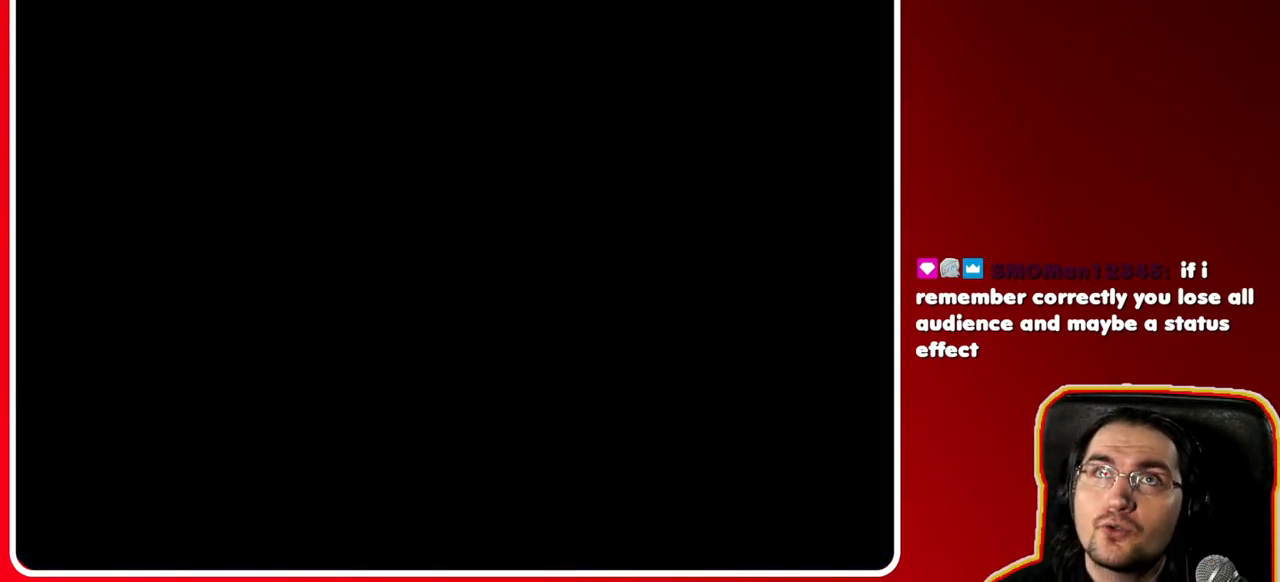
{"buttons": [], "left_stick": "up-right", "right_stick": "center", "events": [[200, "left_stick", "up-right"]]}
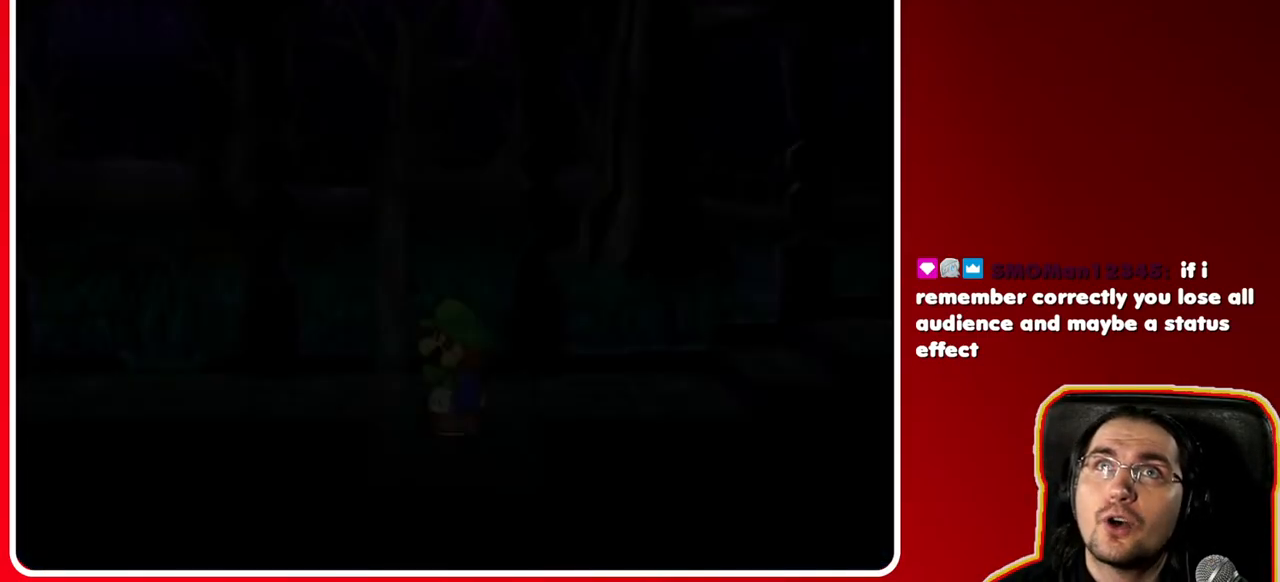
{"buttons": [], "left_stick": "up-right", "right_stick": "center", "events": []}
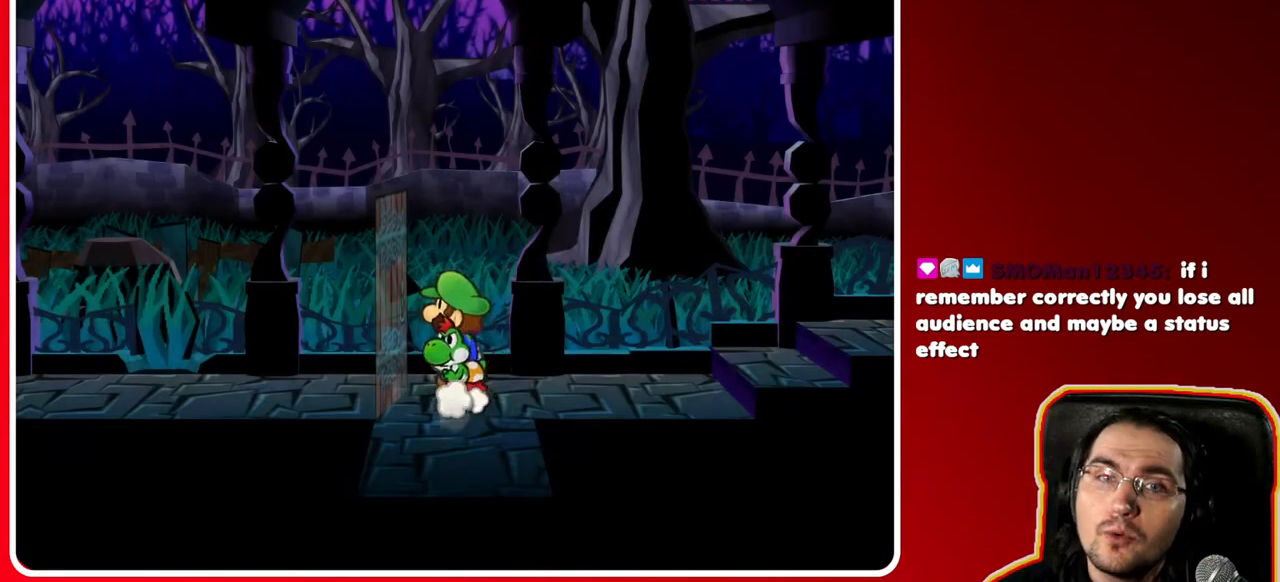
{"buttons": [], "left_stick": "right", "right_stick": "center", "events": [[250, "left_stick", "right"]]}
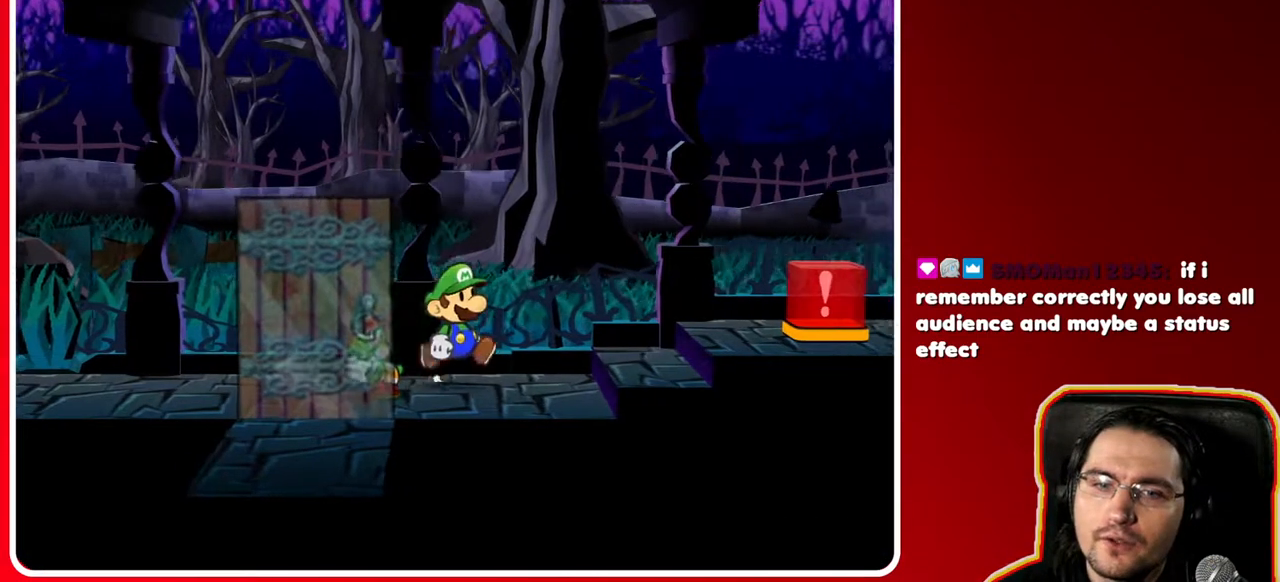
{"buttons": [], "left_stick": "right", "right_stick": "center", "events": [[200, "left_stick", "down-right"], [450, "left_stick", "right"]]}
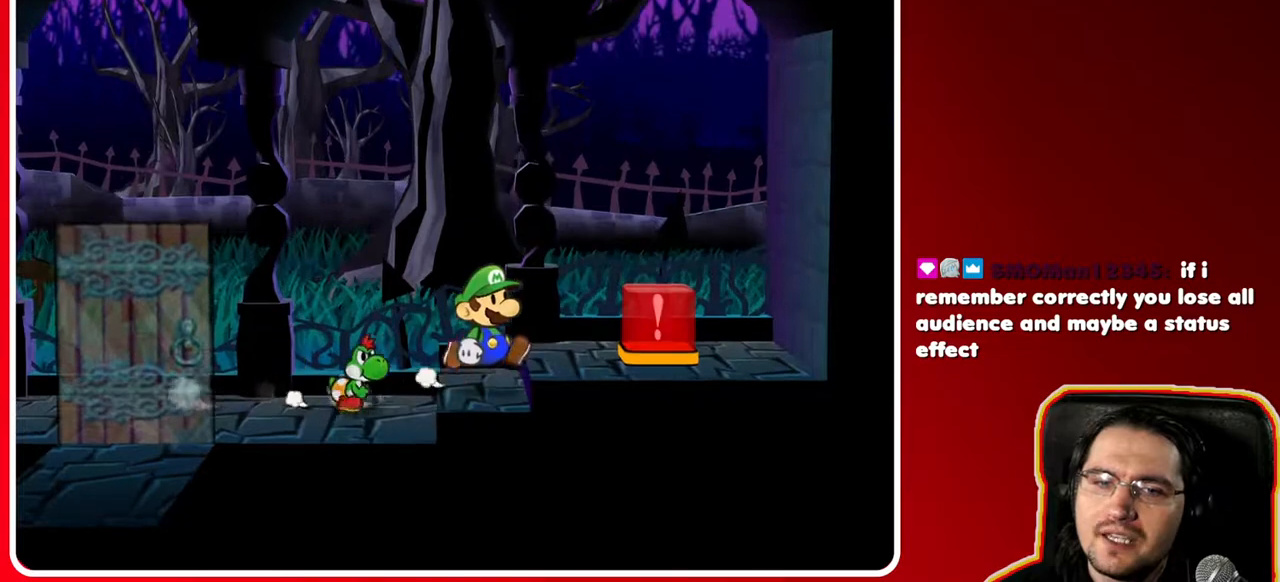
{"buttons": [], "left_stick": "center", "right_stick": "center", "events": [[233, "B", "down"], [367, "left_stick", "center"], [400, "B", "up"]]}
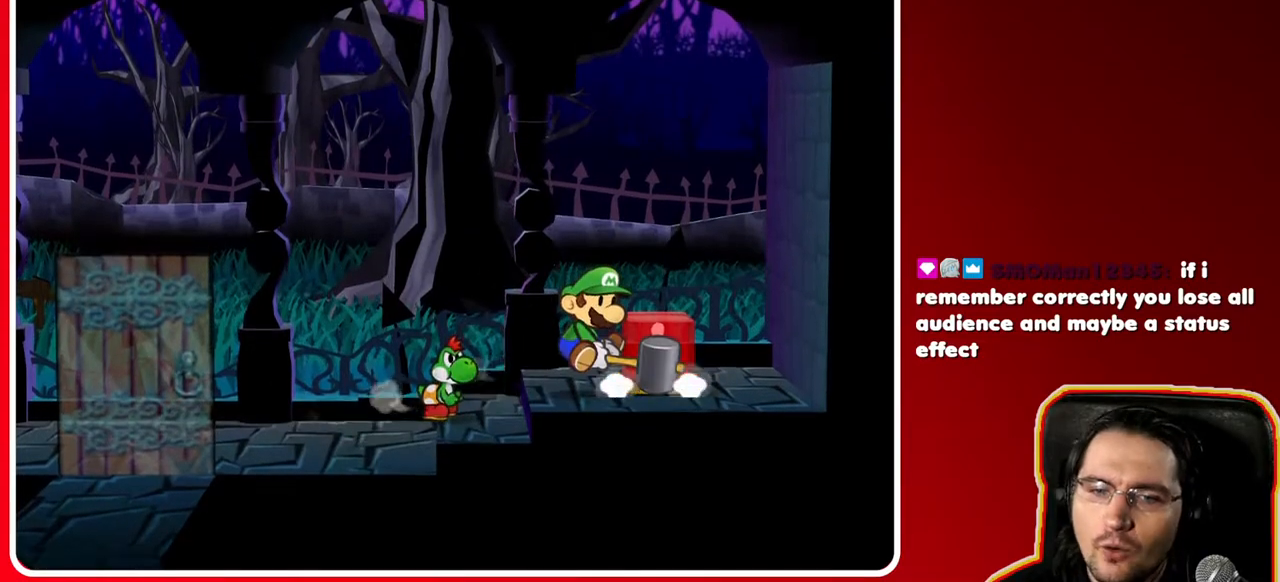
{"buttons": ["B"], "left_stick": "center", "right_stick": "center", "events": [[200, "left_stick", "up"], [350, "left_stick", "right"], [383, "B", "down"], [483, "left_stick", "center"]]}
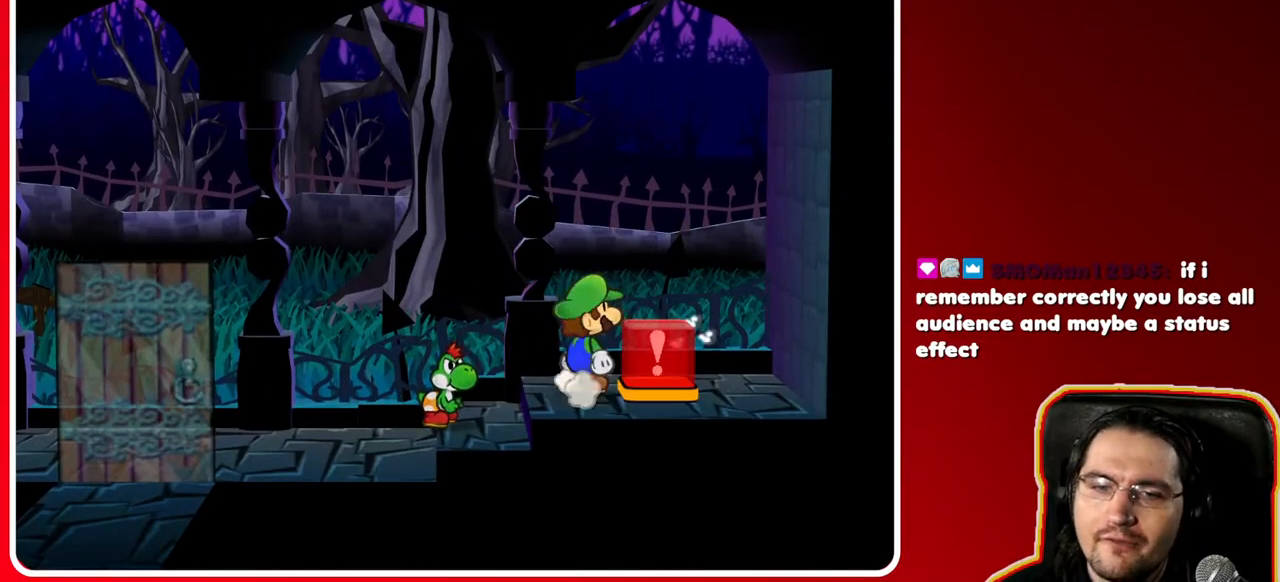
{"buttons": [], "left_stick": "center", "right_stick": "center", "events": [[83, "B", "up"]]}